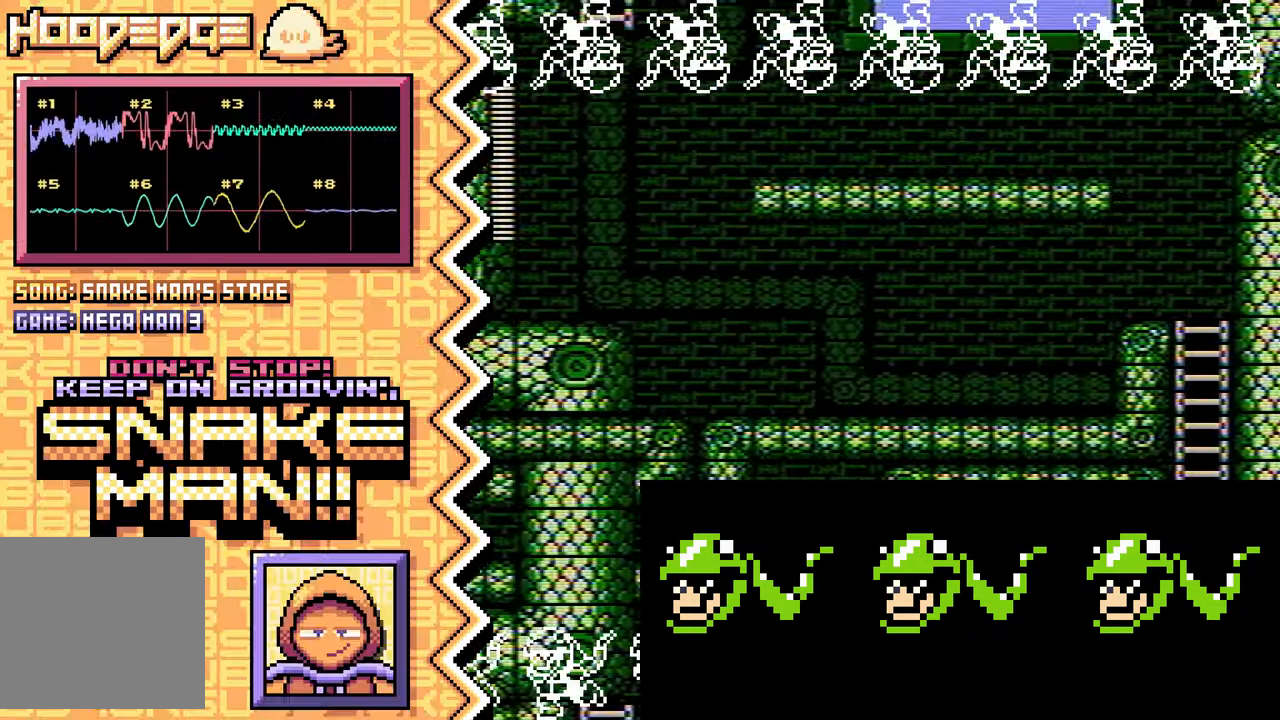
Gameplay with a controller (Nintendo layout); each line is a JSON object with the inputs held at the frame after it. "events" lists button and stick changes between this image and that frame as [ms after this image, input, new state], when the widget could be followed in between. Not read: L1 L3 R1 R3.
{"buttons": ["X"], "events": [[134, "B", "up"], [250, "Y", "down"], [367, "Y", "up"], [484, "X", "down"]]}
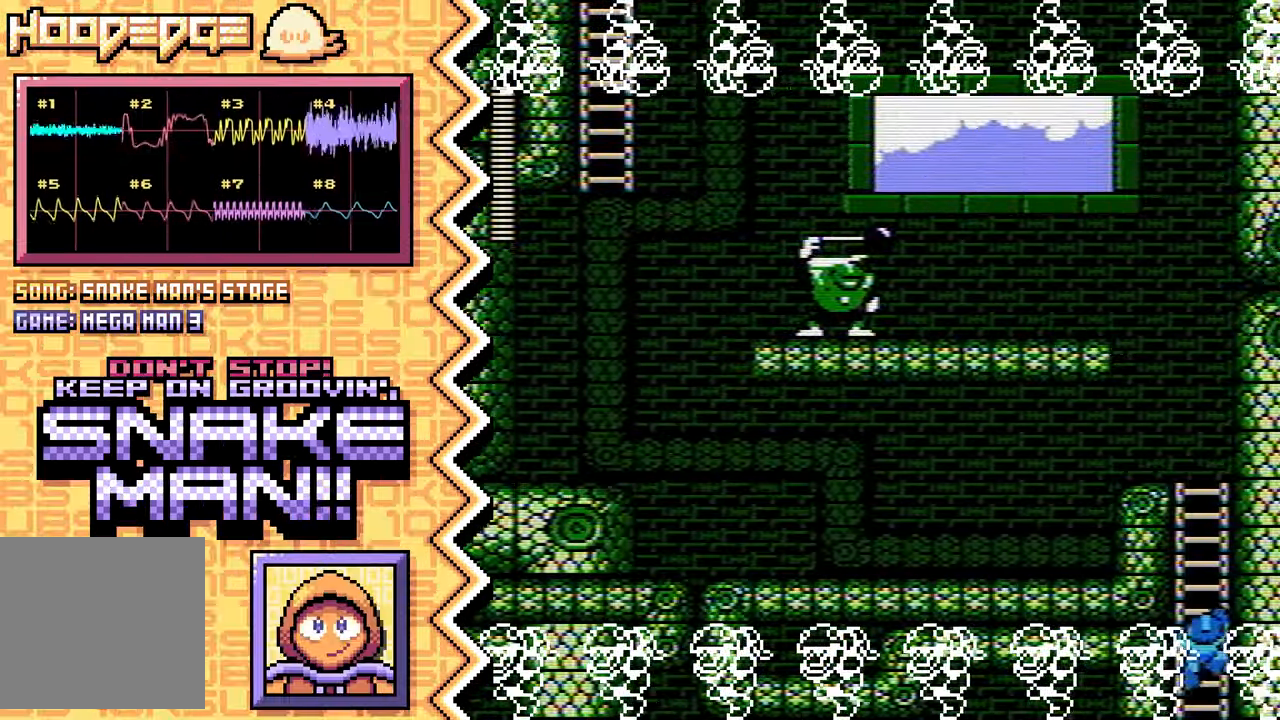
{"buttons": ["B"], "events": [[100, "X", "up"], [233, "A", "down"], [350, "A", "up"], [467, "B", "down"]]}
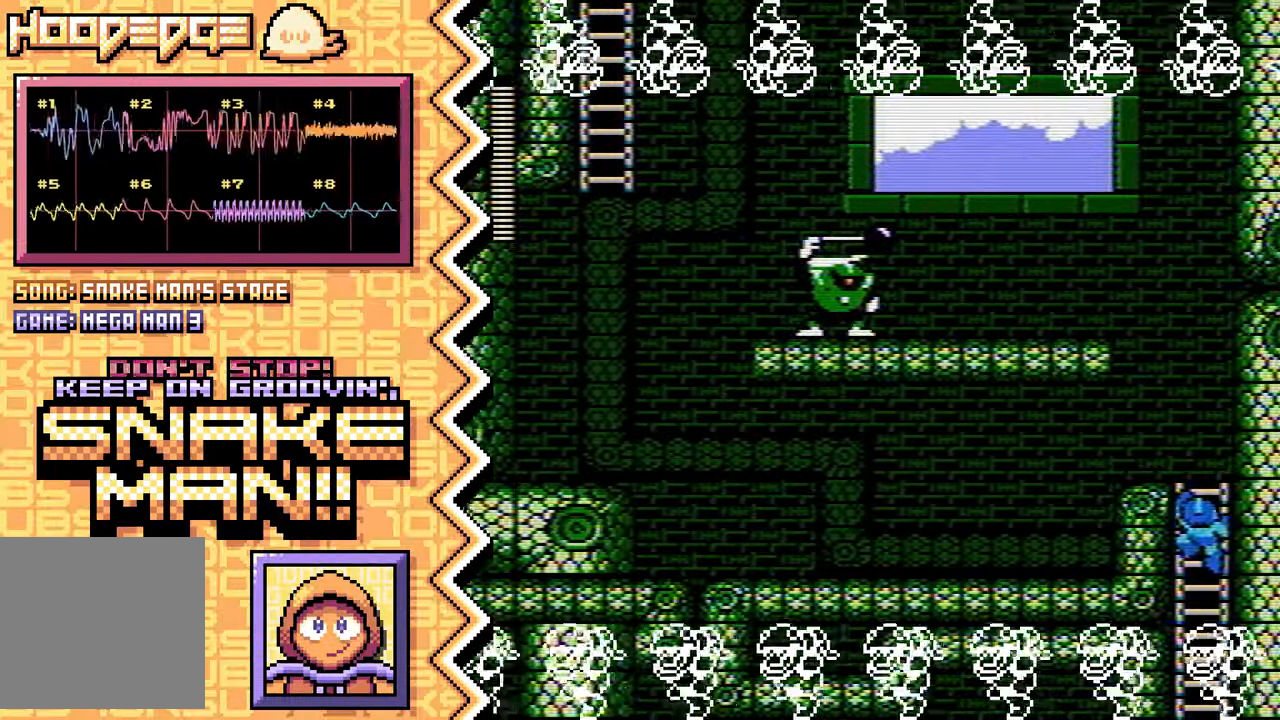
{"buttons": ["X"], "events": [[84, "B", "up"], [200, "Y", "down"], [334, "Y", "up"], [451, "X", "down"]]}
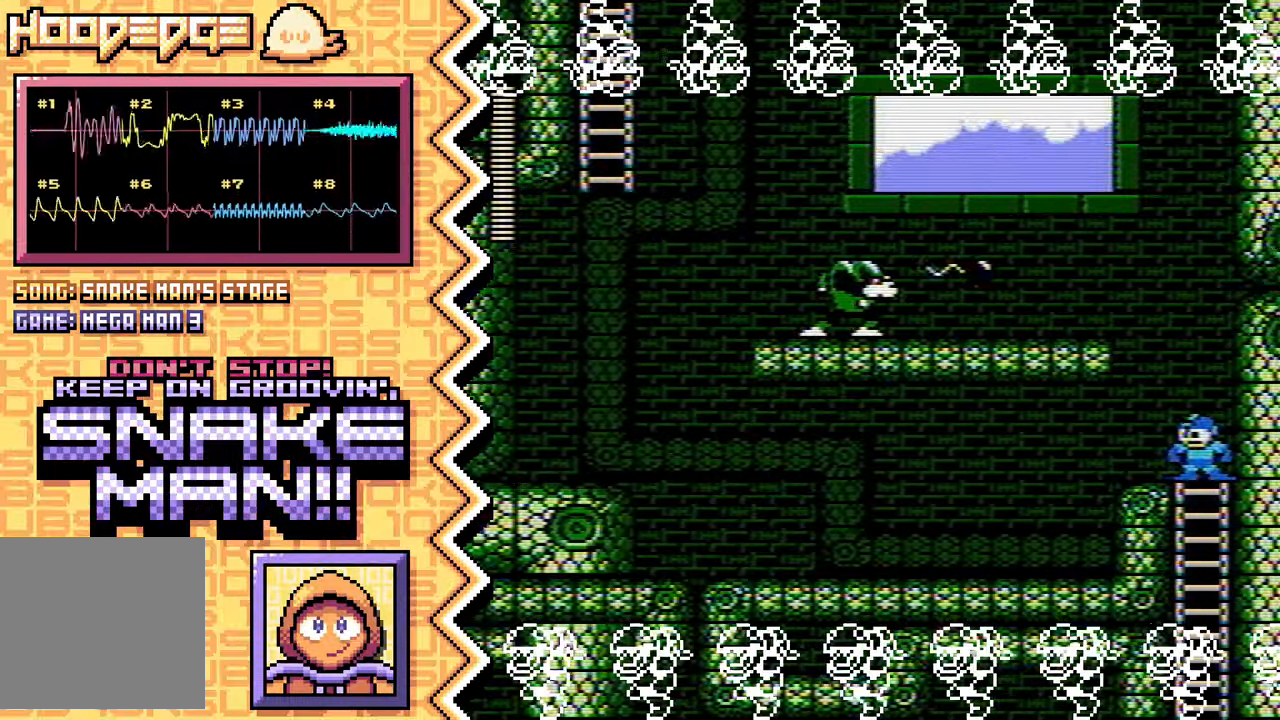
{"buttons": ["B"], "events": [[66, "X", "up"], [183, "A", "down"], [300, "A", "up"], [417, "B", "down"]]}
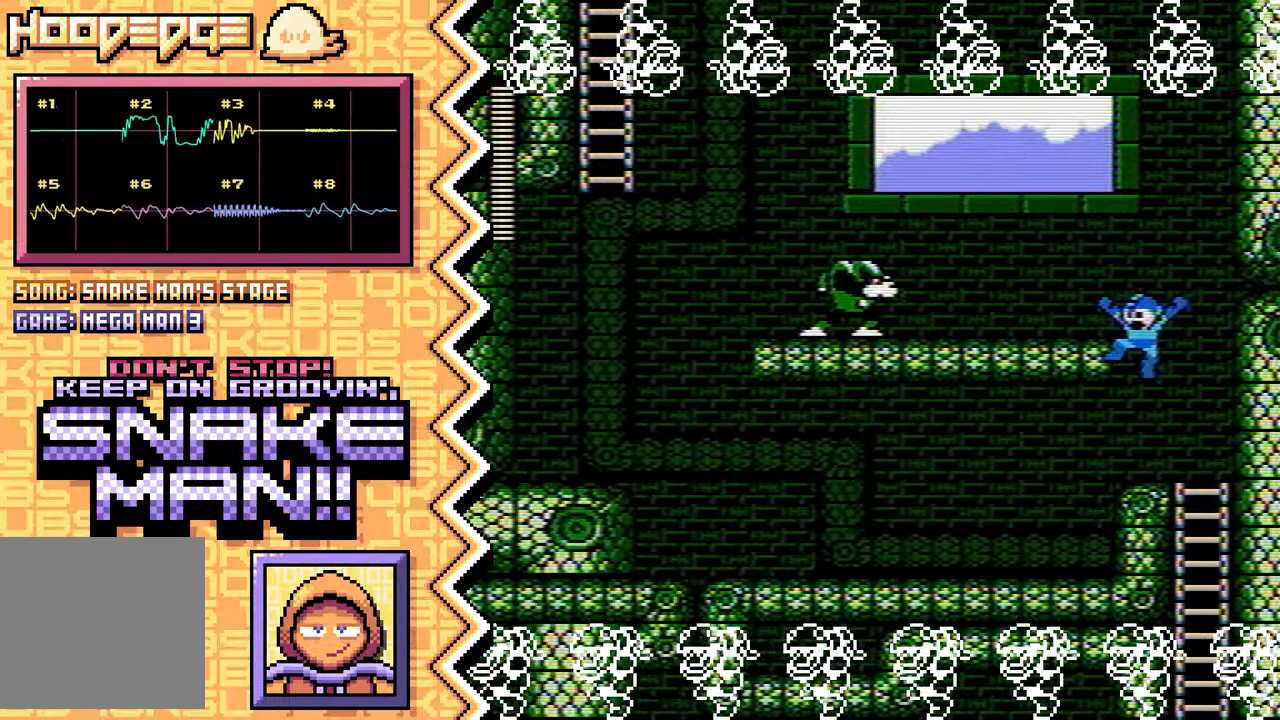
{"buttons": ["X"], "events": [[50, "B", "up"], [166, "Y", "down"], [283, "Y", "up"], [400, "X", "down"]]}
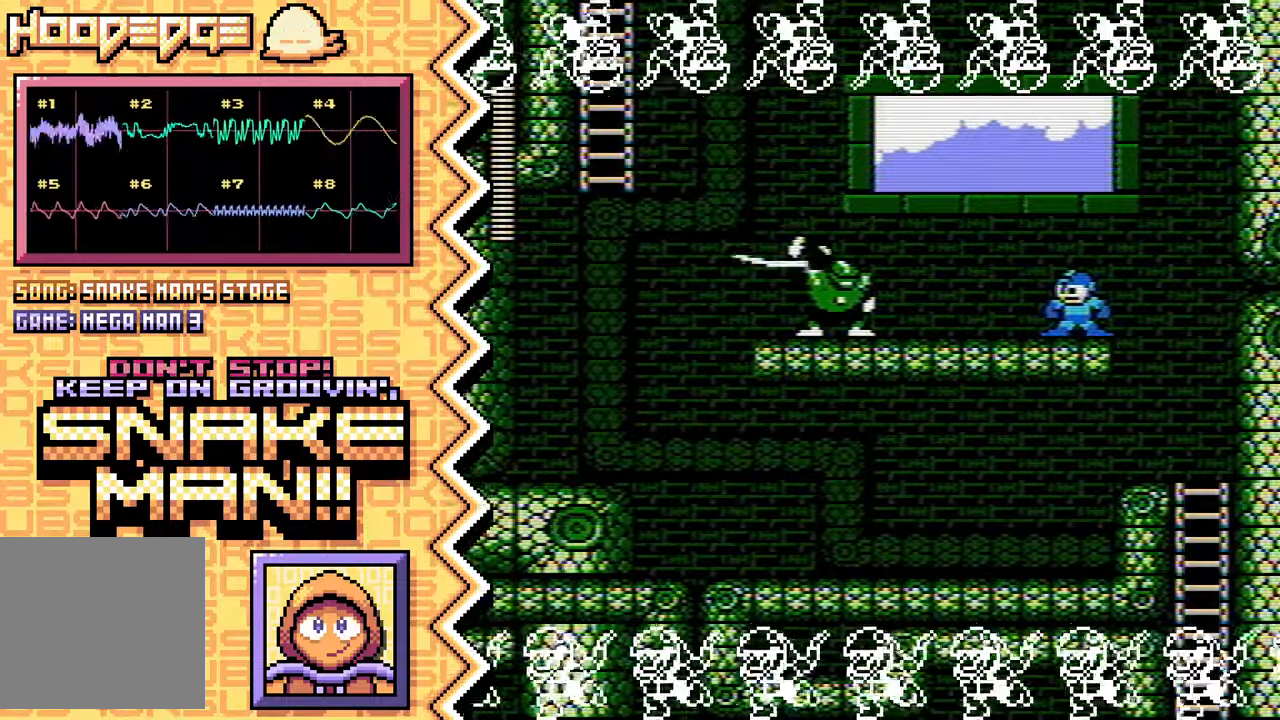
{"buttons": ["B"], "events": [[17, "X", "up"], [150, "A", "down"], [267, "A", "up"], [384, "B", "down"]]}
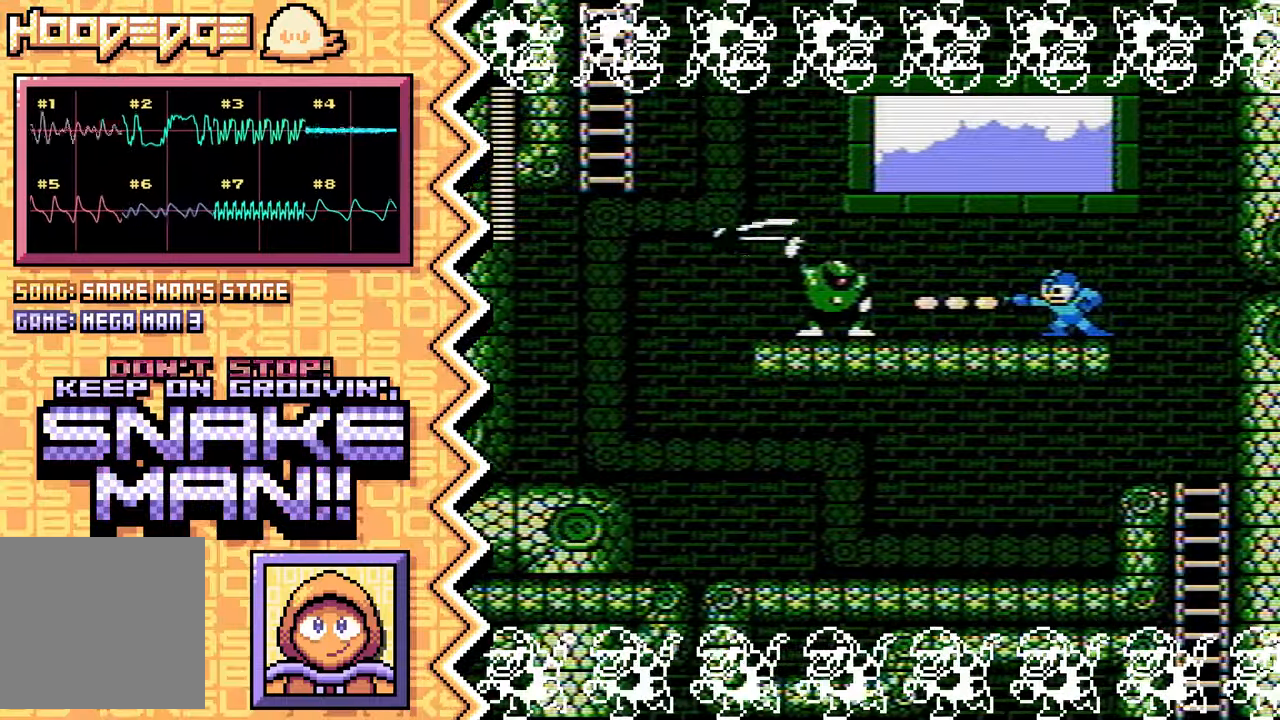
{"buttons": [], "events": [[17, "B", "up"], [133, "Y", "down"], [267, "Y", "up"], [384, "X", "down"], [500, "X", "up"]]}
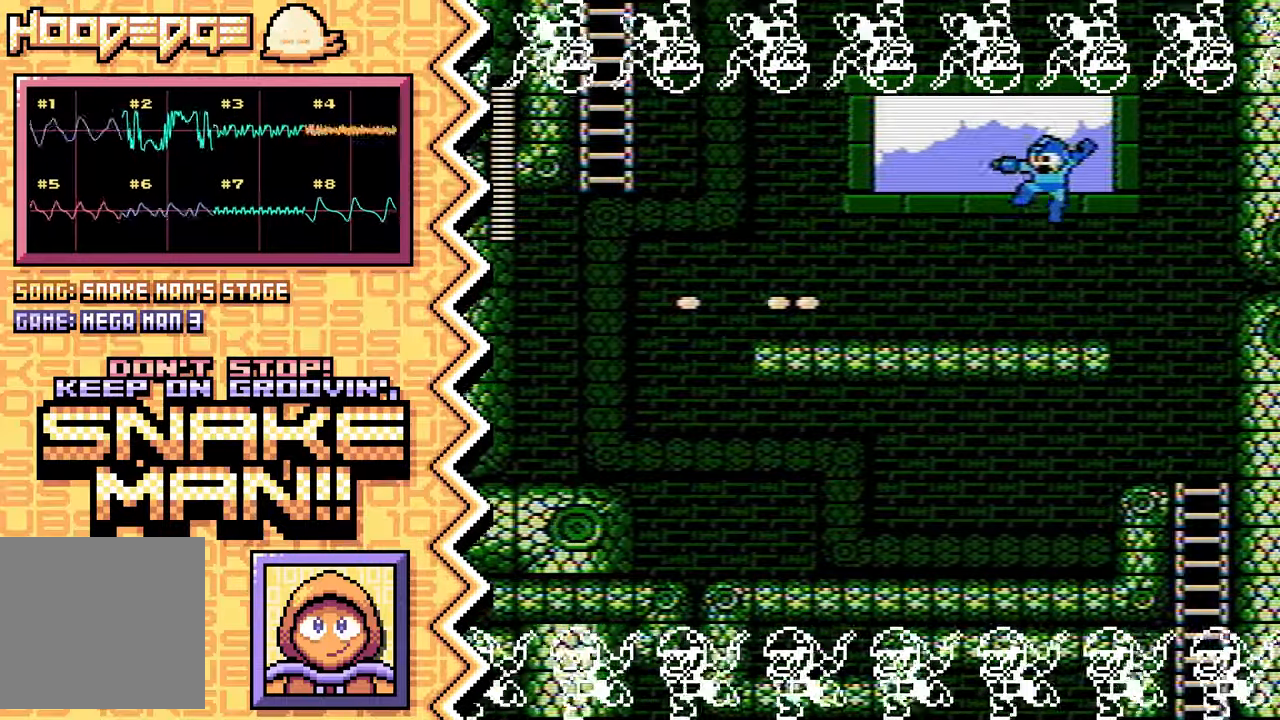
{"buttons": [], "events": [[117, "A", "down"], [234, "A", "up"], [367, "B", "down"], [484, "B", "up"]]}
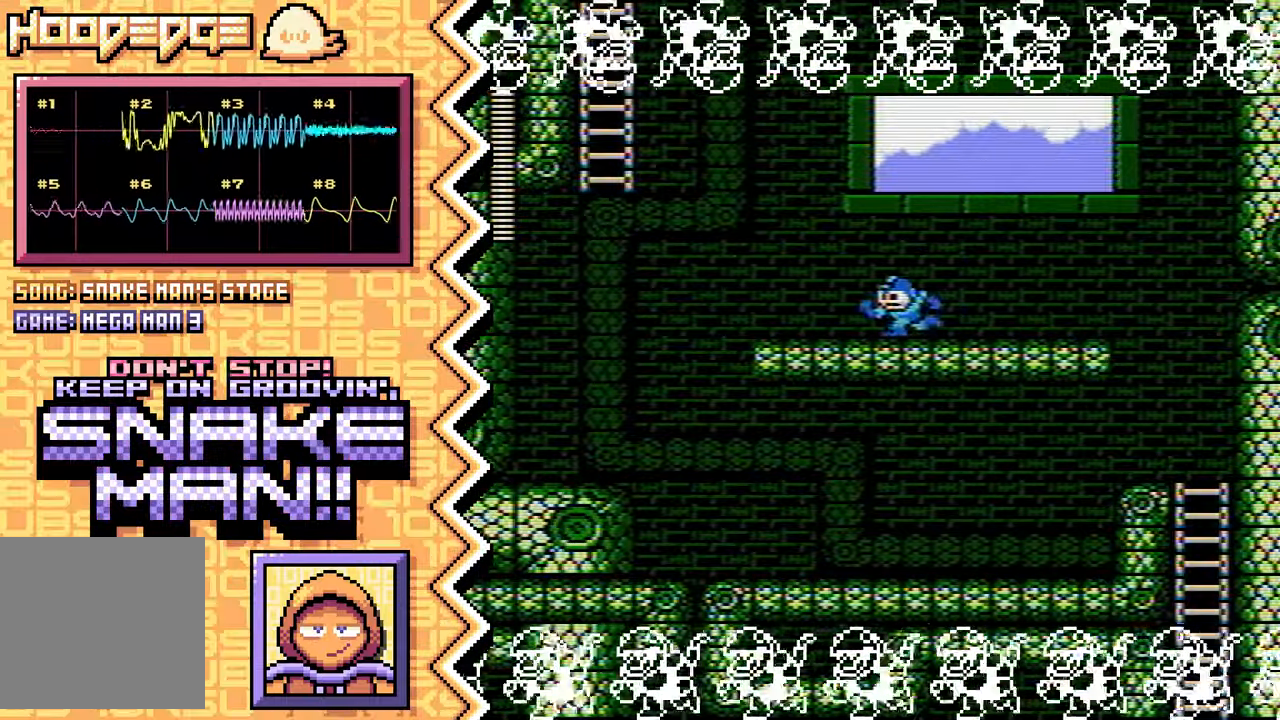
{"buttons": [], "events": [[100, "Y", "down"], [217, "Y", "up"], [334, "X", "down"], [467, "X", "up"]]}
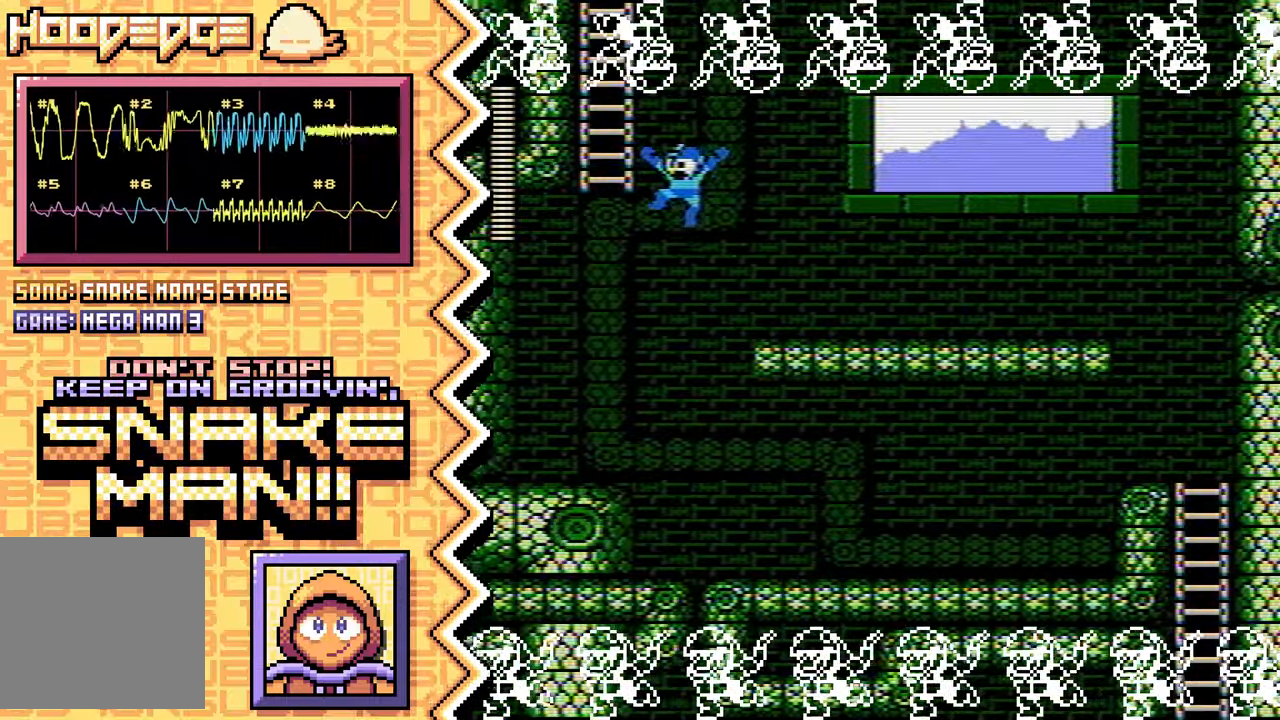
{"buttons": [], "events": [[84, "A", "down"], [201, "A", "up"], [317, "B", "down"], [434, "B", "up"]]}
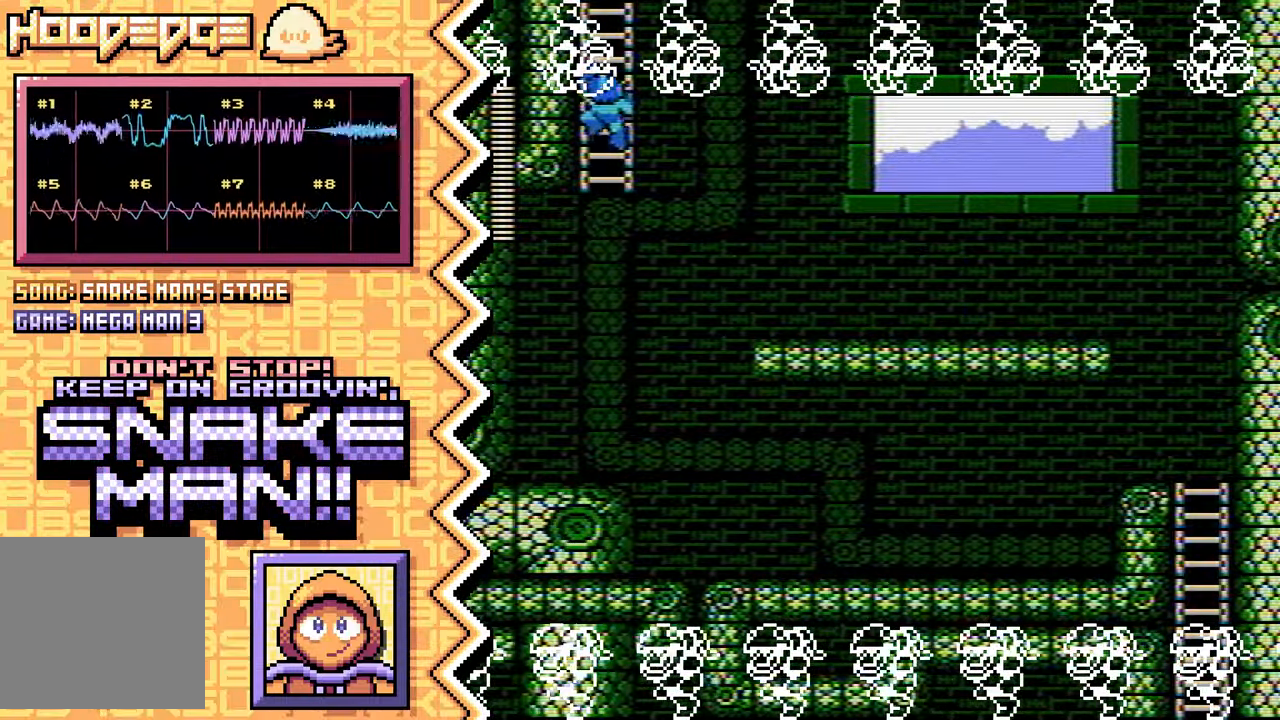
{"buttons": [], "events": [[50, "Y", "down"], [183, "Y", "up"], [300, "X", "down"], [417, "X", "up"]]}
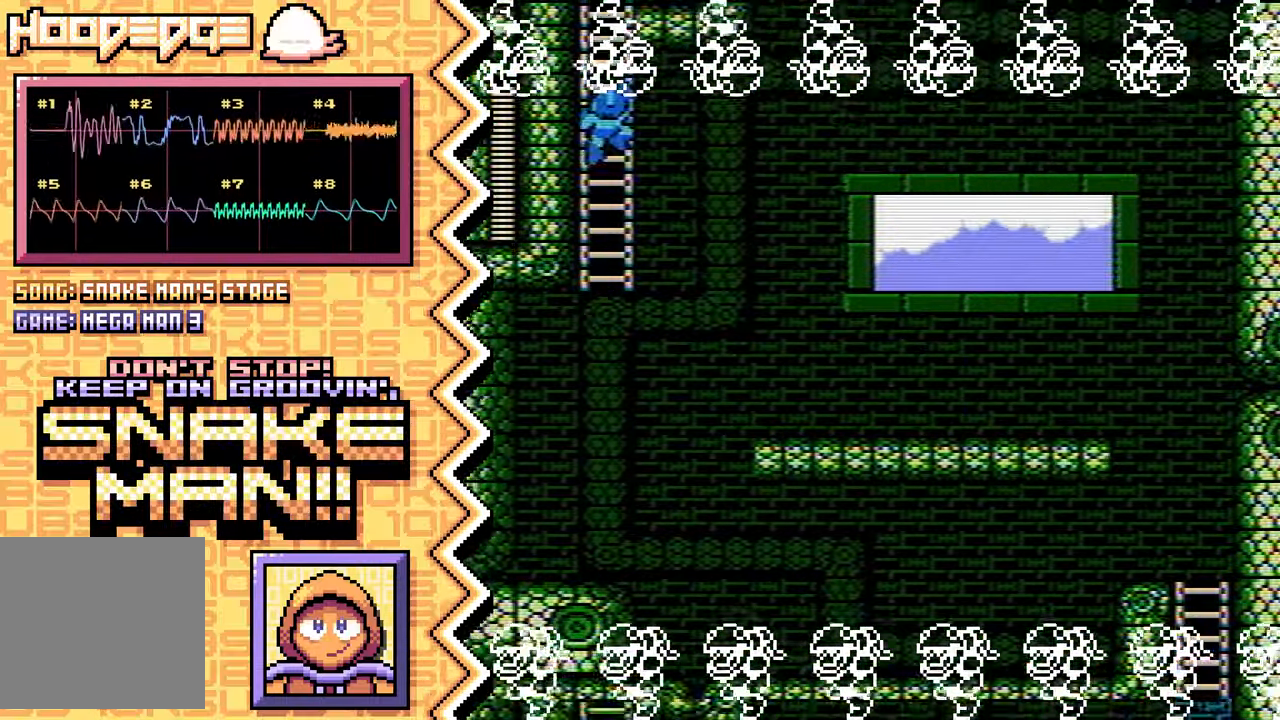
{"buttons": [], "events": [[34, "A", "down"], [151, "A", "up"], [284, "B", "down"], [401, "B", "up"]]}
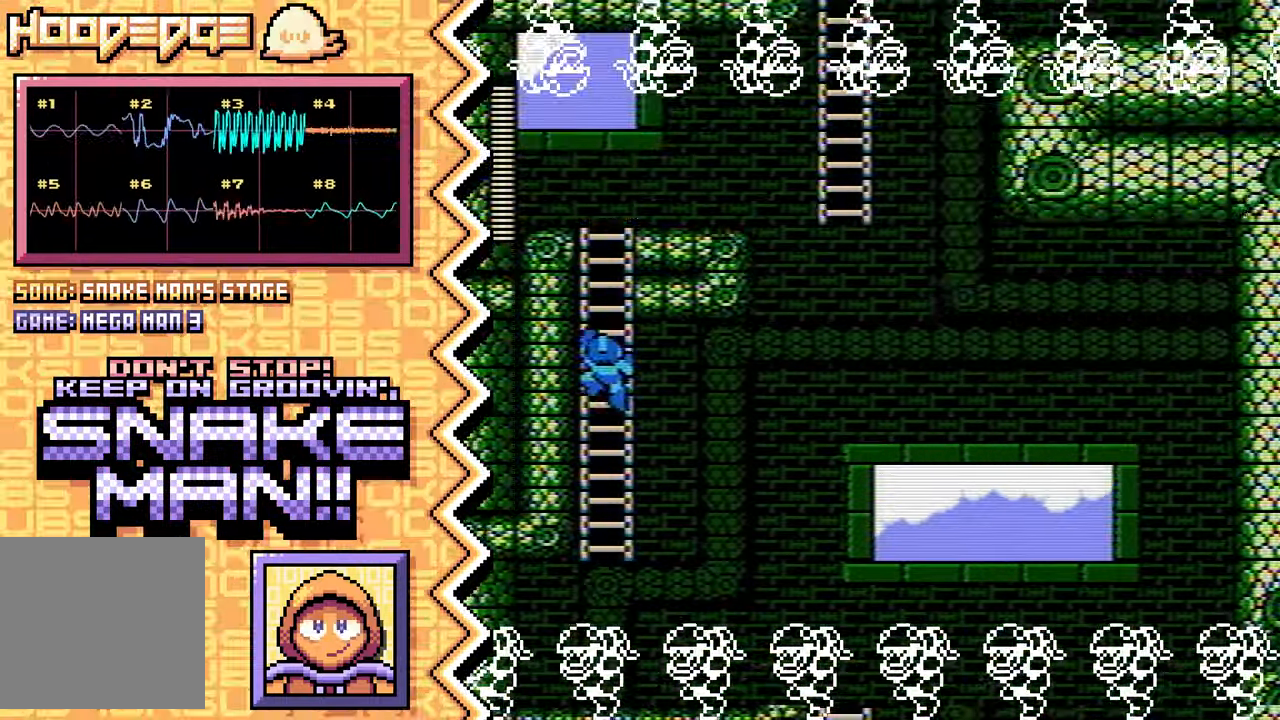
{"buttons": ["A"], "events": [[17, "Y", "down"], [133, "Y", "up"], [250, "X", "down"], [384, "X", "up"], [500, "A", "down"]]}
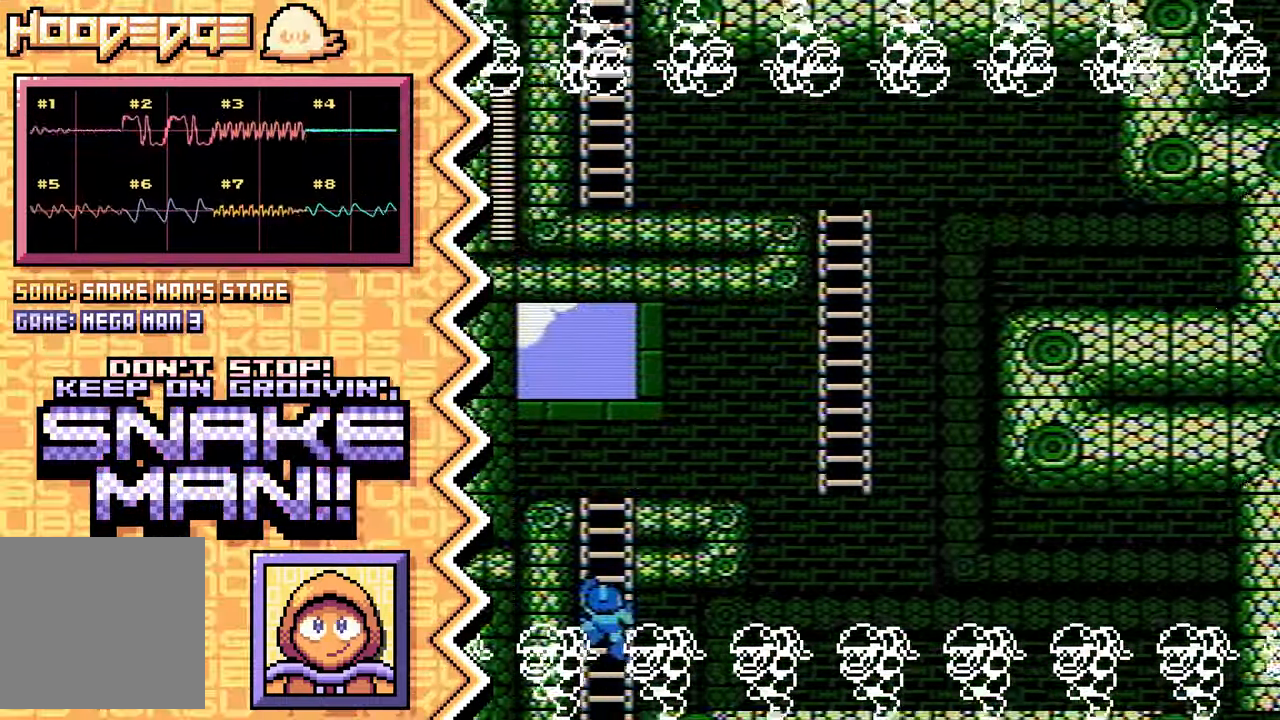
{"buttons": ["Y"], "events": [[117, "A", "up"], [234, "B", "down"], [351, "B", "up"], [484, "Y", "down"]]}
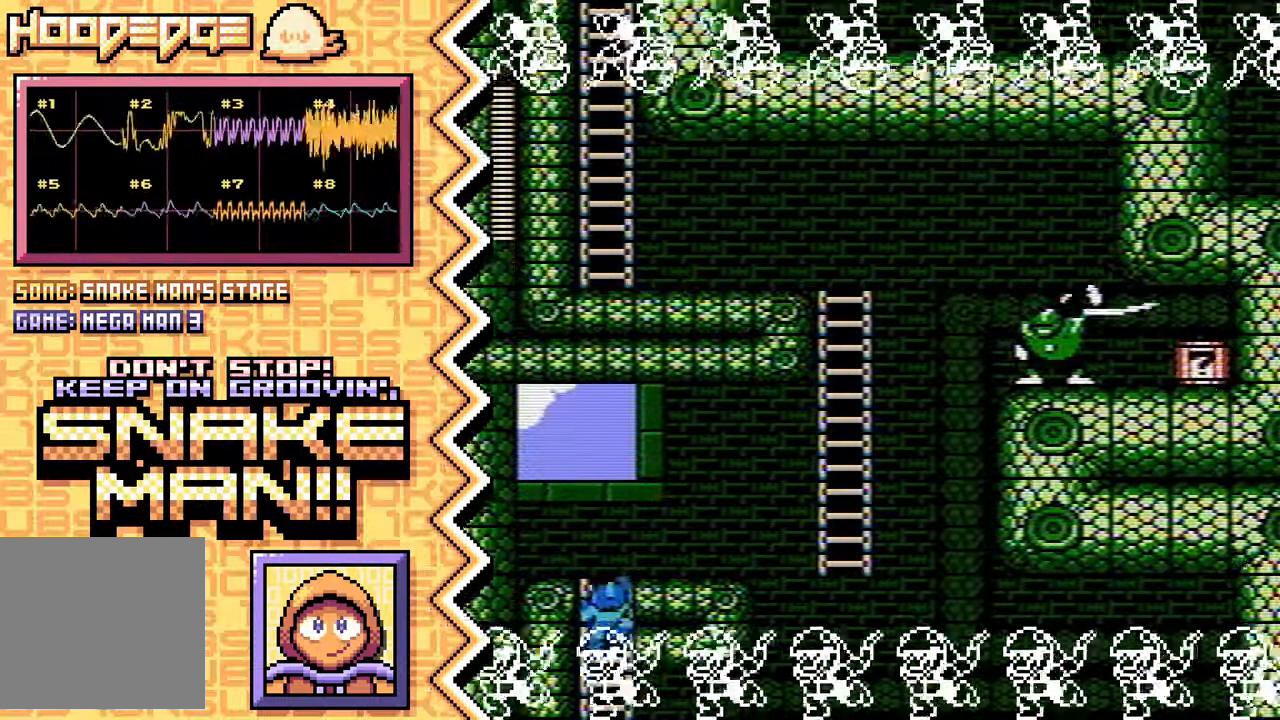
{"buttons": ["A"], "events": [[100, "Y", "up"], [217, "X", "down"], [334, "X", "up"], [450, "A", "down"]]}
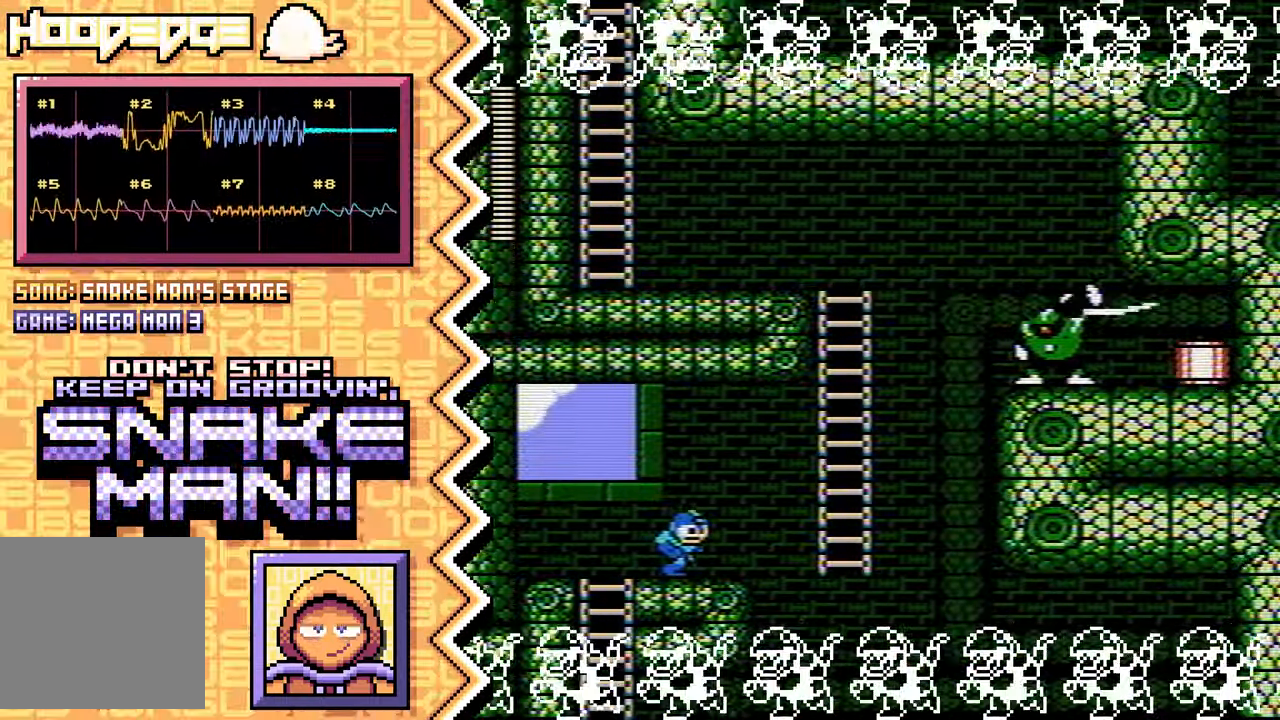
{"buttons": ["Y"], "events": [[84, "A", "up"], [201, "B", "down"], [318, "B", "up"], [435, "Y", "down"]]}
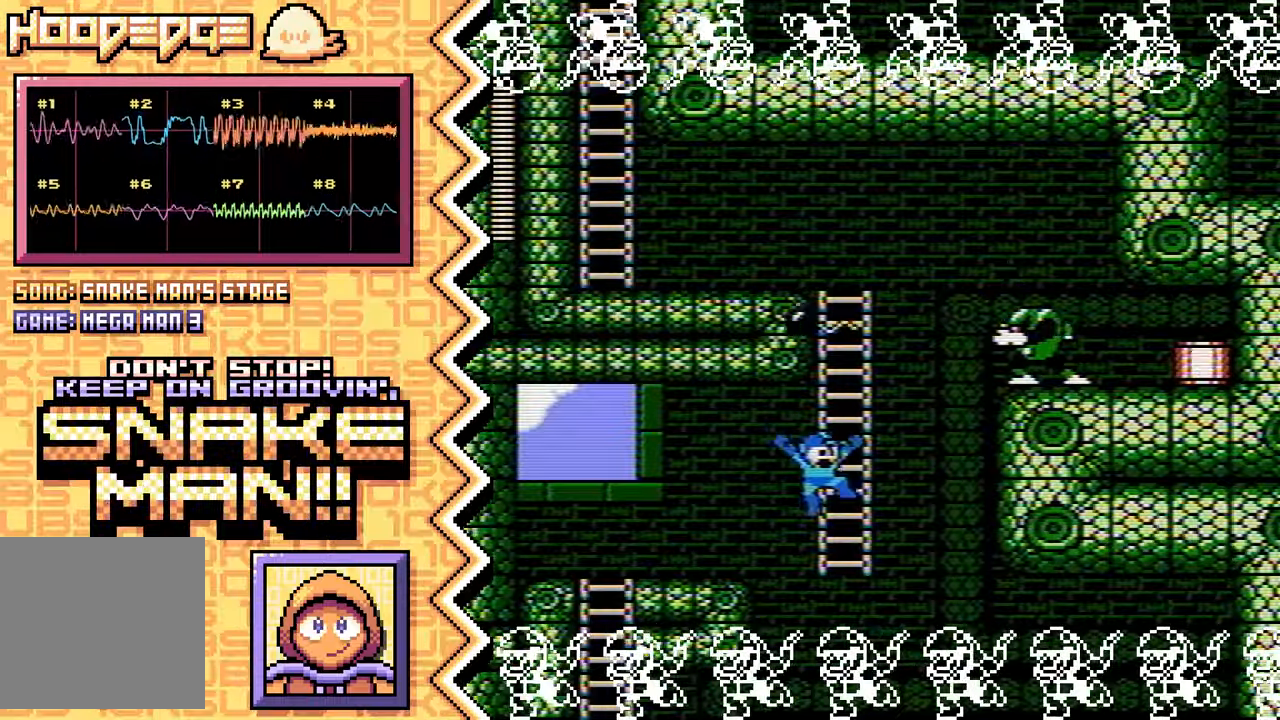
{"buttons": ["A"], "events": [[50, "Y", "up"], [184, "X", "down"], [301, "X", "up"], [417, "A", "down"]]}
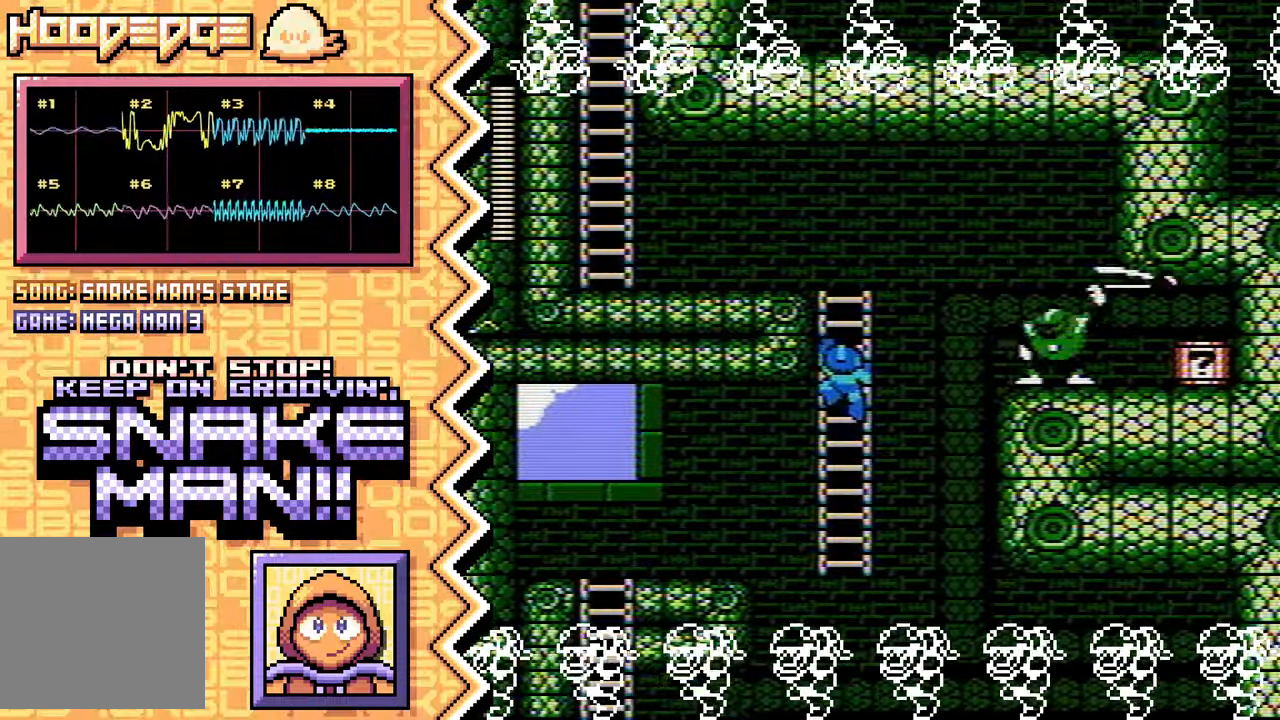
{"buttons": ["Y"], "events": [[33, "A", "up"], [150, "B", "down"], [267, "B", "up"], [400, "Y", "down"]]}
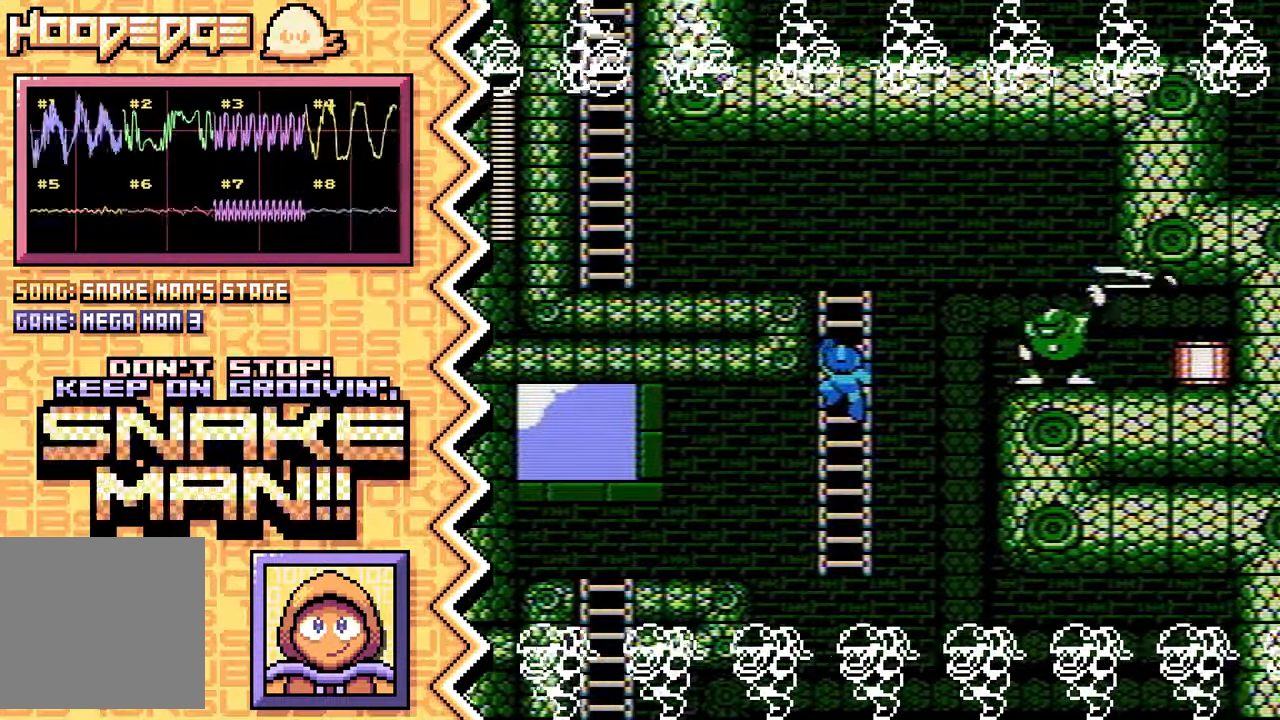
{"buttons": [], "events": [[17, "Y", "up"], [134, "X", "down"], [251, "X", "up"], [367, "A", "down"], [501, "A", "up"]]}
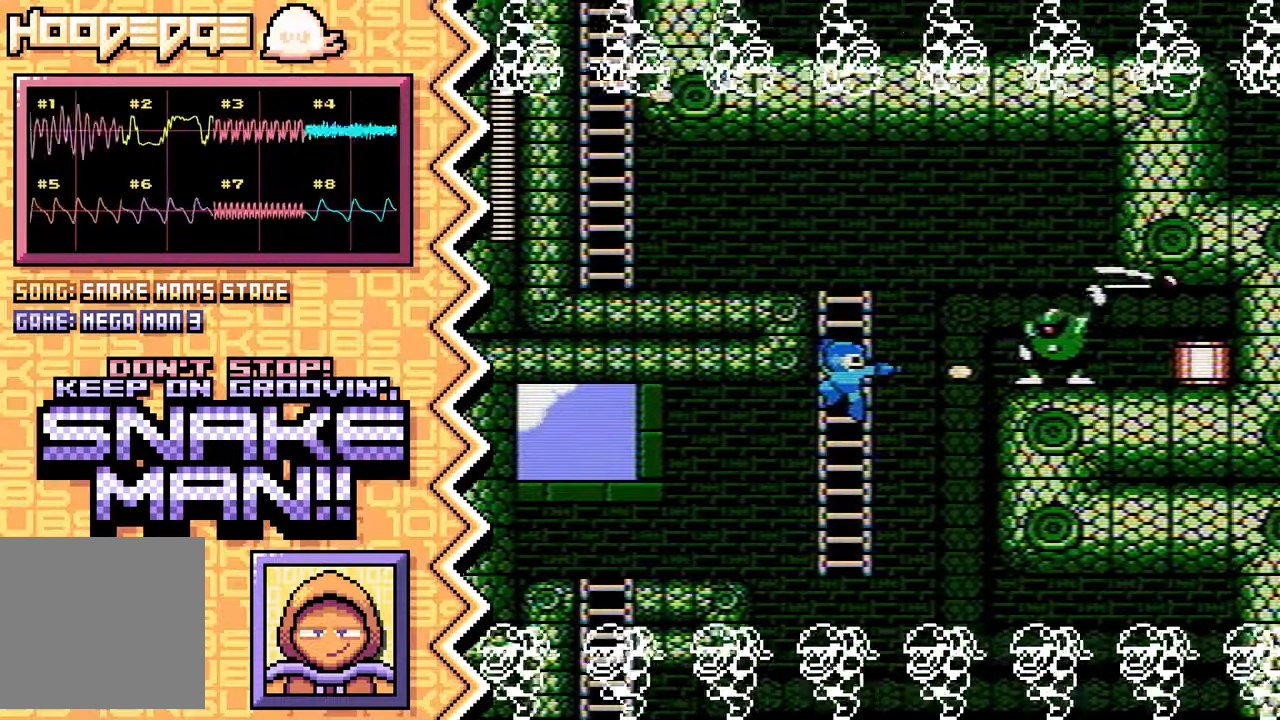
{"buttons": [], "events": [[117, "B", "down"], [233, "B", "up"], [350, "Y", "down"], [467, "Y", "up"]]}
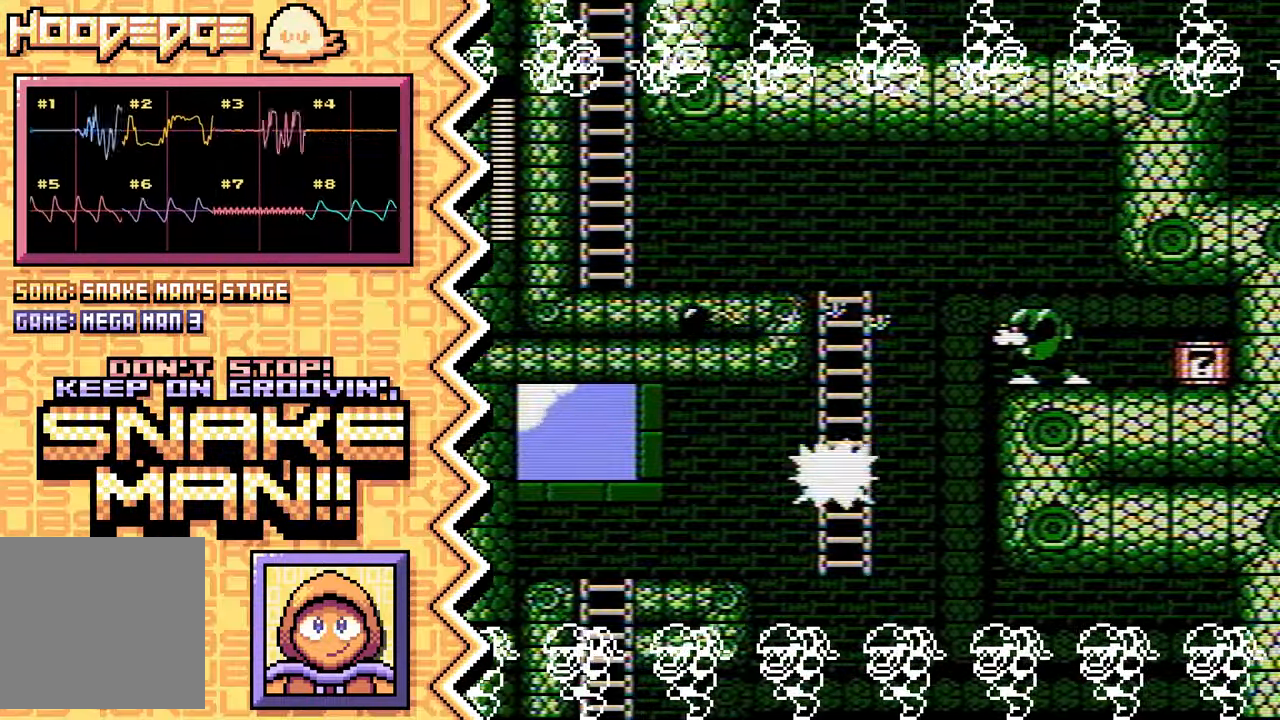
{"buttons": [], "events": [[101, "X", "down"], [217, "X", "up"], [334, "A", "down"], [451, "A", "up"]]}
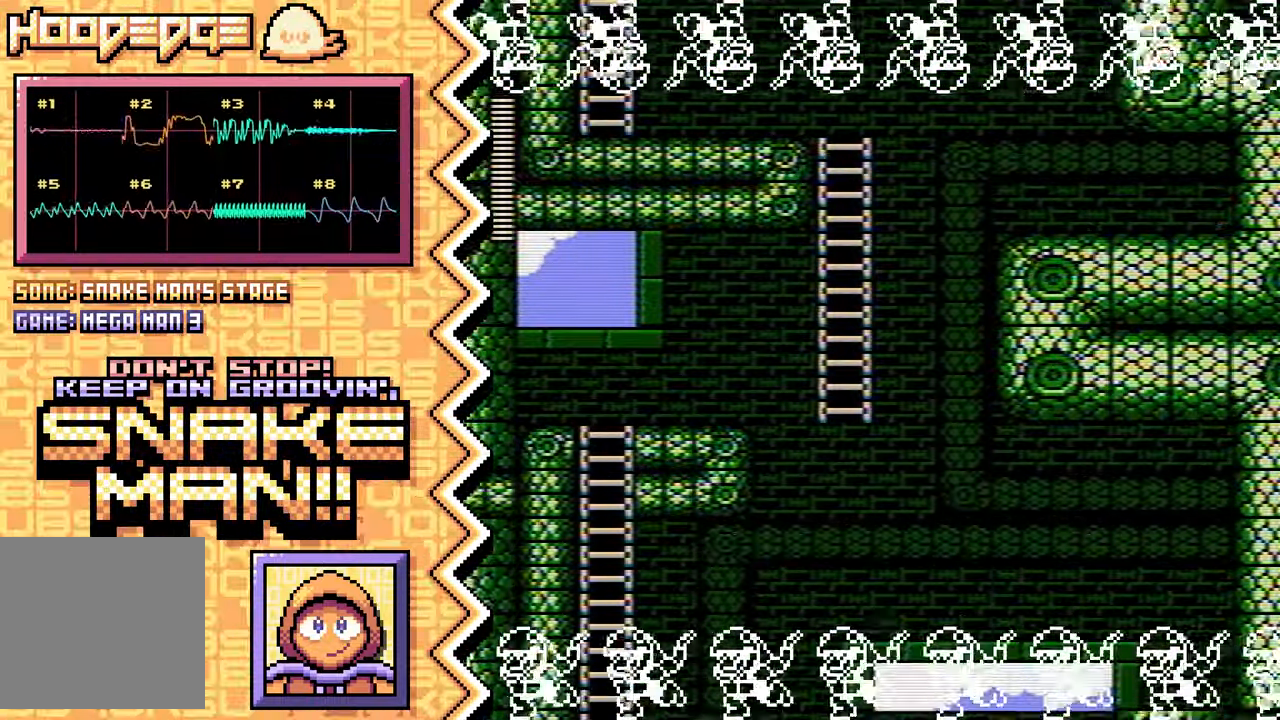
{"buttons": [], "events": [[67, "B", "down"], [200, "B", "up"], [317, "Y", "down"], [434, "Y", "up"]]}
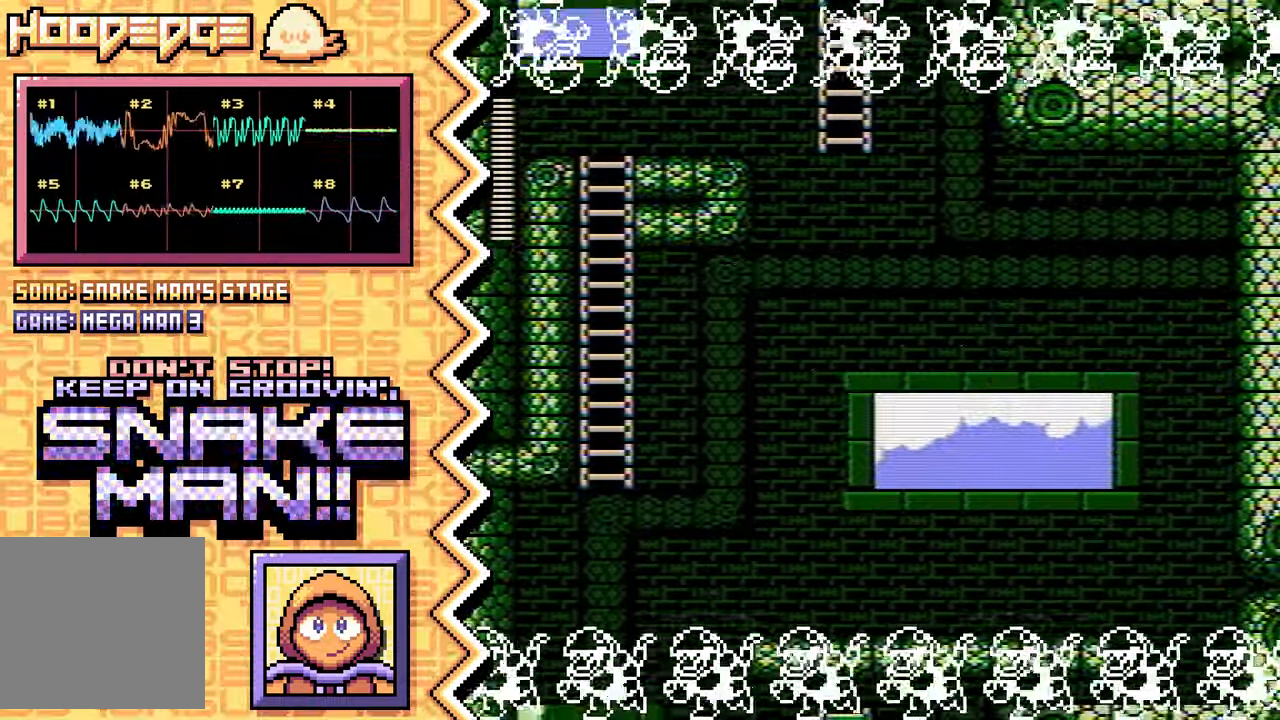
{"buttons": [], "events": [[50, "X", "down"], [167, "X", "up"], [301, "A", "down"], [417, "A", "up"]]}
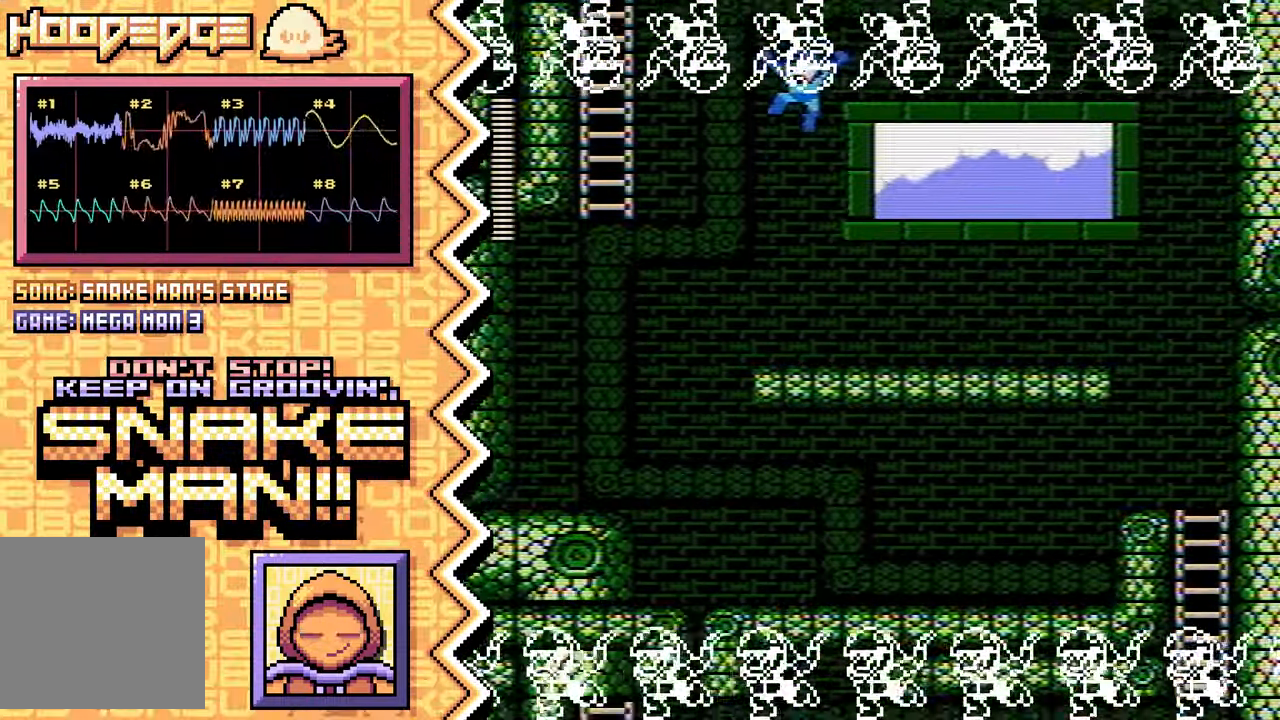
{"buttons": [], "events": [[33, "B", "down"], [150, "B", "up"], [267, "Y", "down"], [384, "Y", "up"]]}
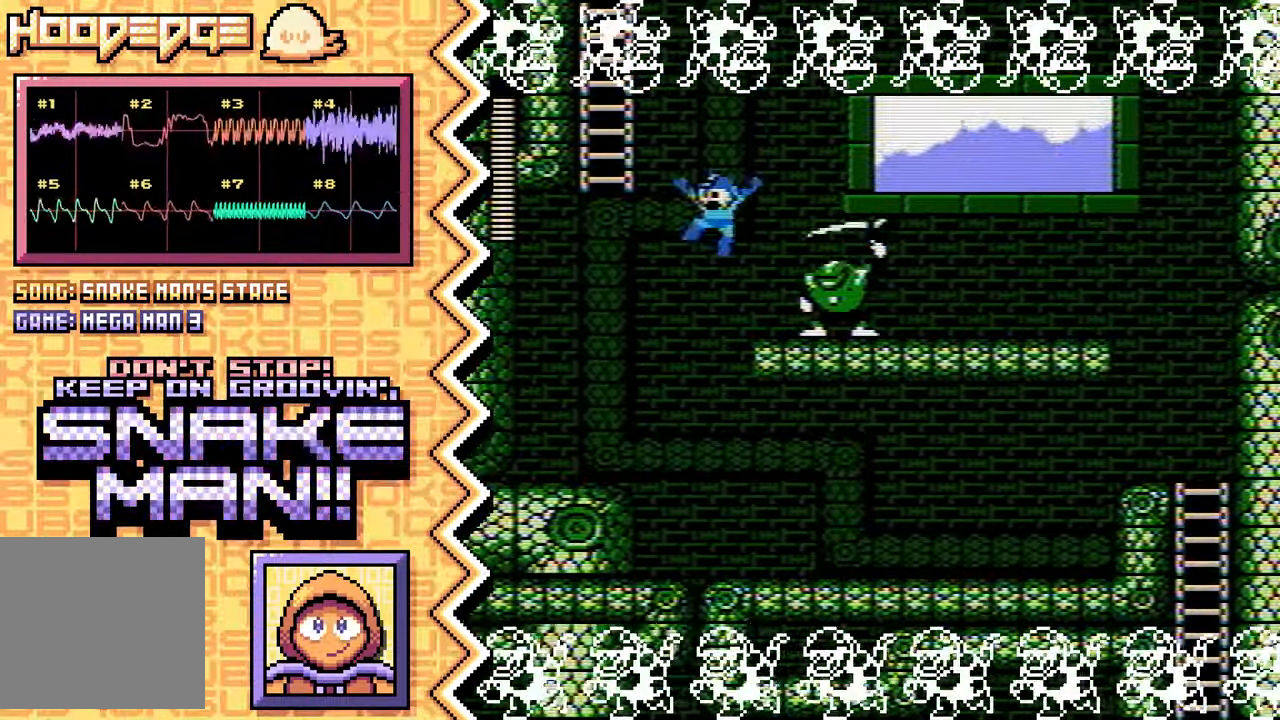
{"buttons": ["B"], "events": [[17, "X", "down"], [134, "X", "up"], [251, "A", "down"], [367, "A", "up"], [484, "B", "down"]]}
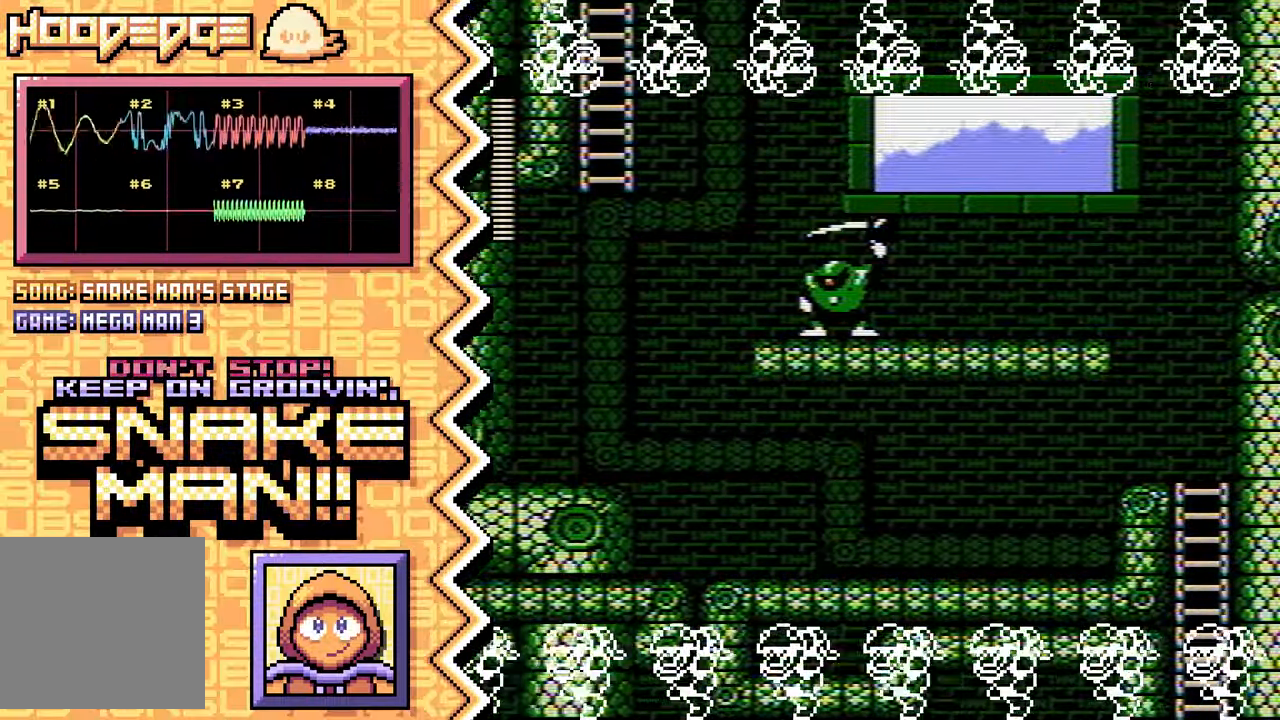
{"buttons": ["X"], "events": [[117, "B", "up"], [233, "Y", "down"], [350, "Y", "up"], [467, "X", "down"]]}
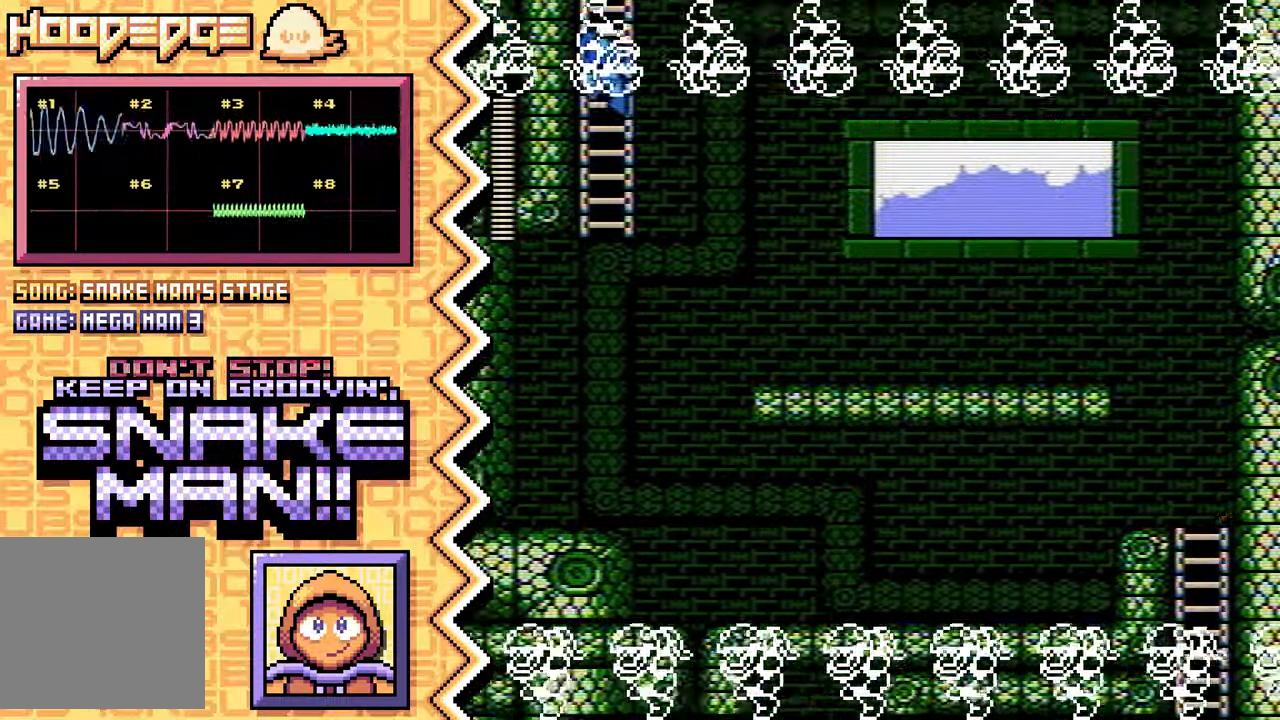
{"buttons": ["B"], "events": [[84, "X", "up"], [217, "A", "down"], [334, "A", "up"], [450, "B", "down"]]}
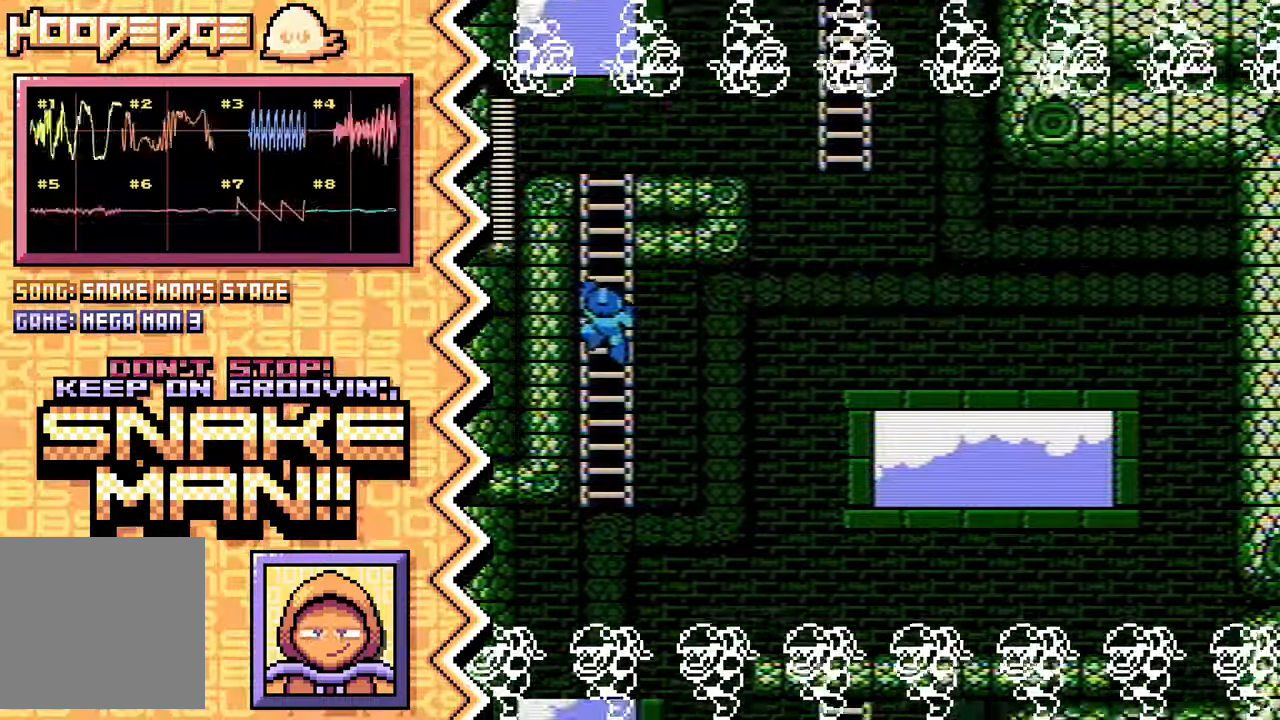
{"buttons": ["X"], "events": [[67, "B", "up"], [184, "Y", "down"], [317, "Y", "up"], [434, "X", "down"]]}
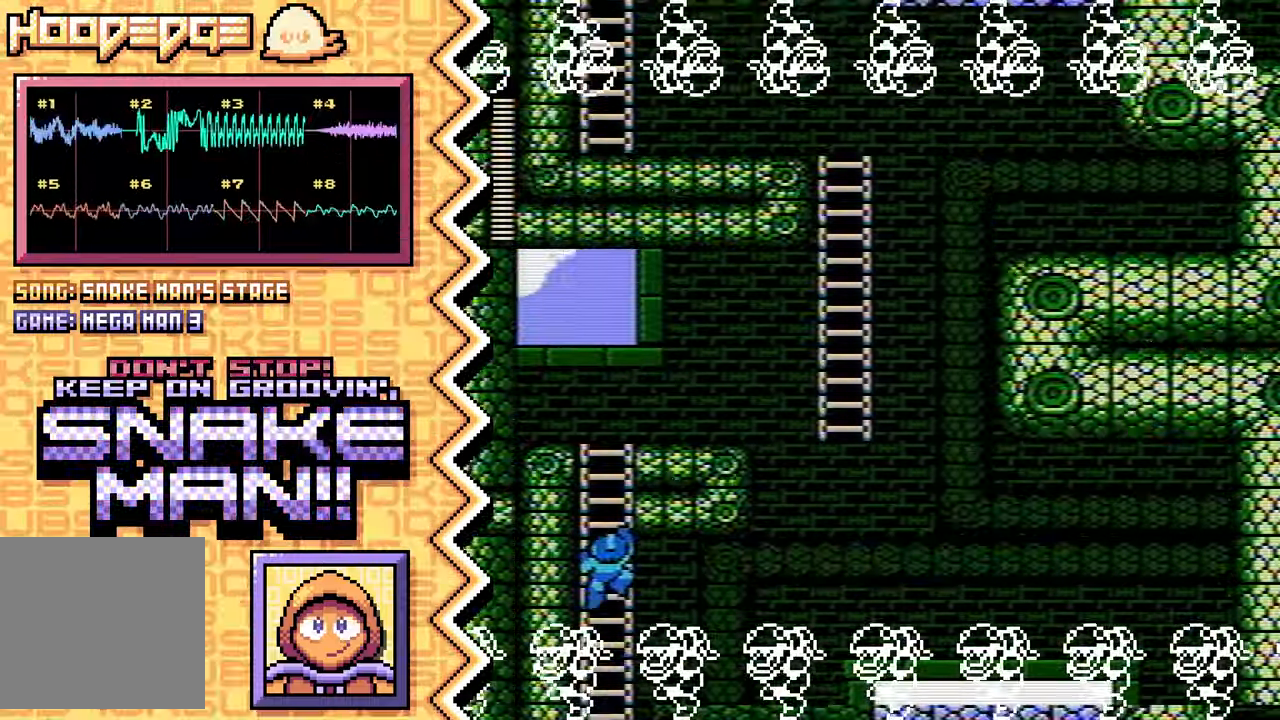
{"buttons": ["B"], "events": [[50, "X", "up"], [167, "A", "down"], [284, "A", "up"], [417, "B", "down"]]}